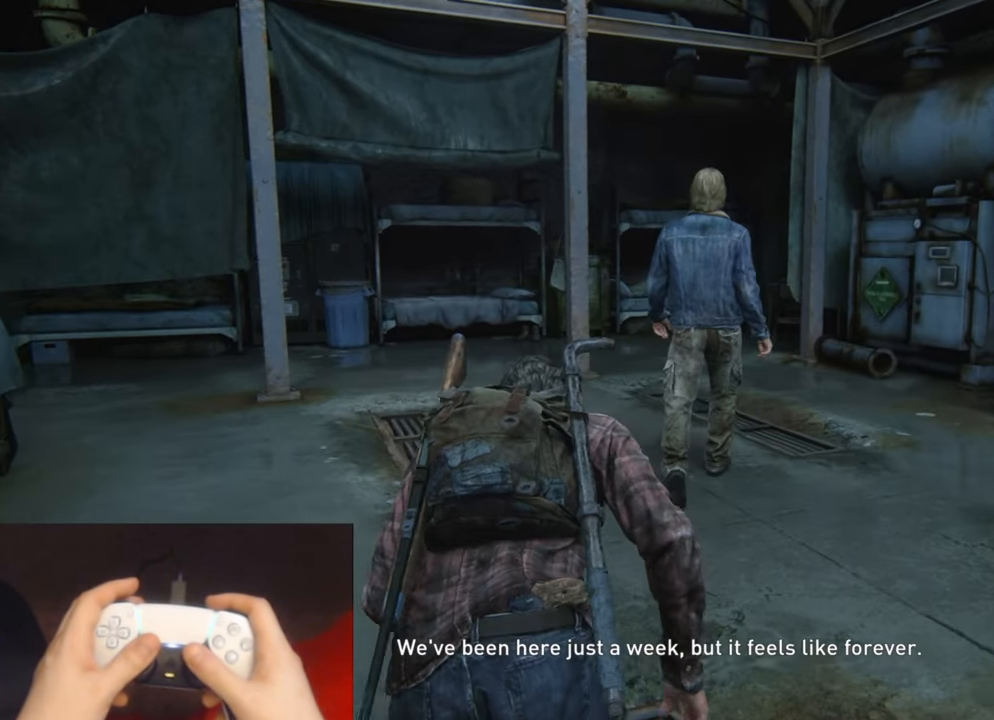
Gameplay with a controller (PlayStation layout); each line is a JSON object with the inputs held at the frame after it. "events" lists button and stick changes between this image and that frame as [ms after this image, input, new state], when the widget could be followed in between.
{"buttons": [], "left_stick": "up", "right_stick": "center", "events": []}
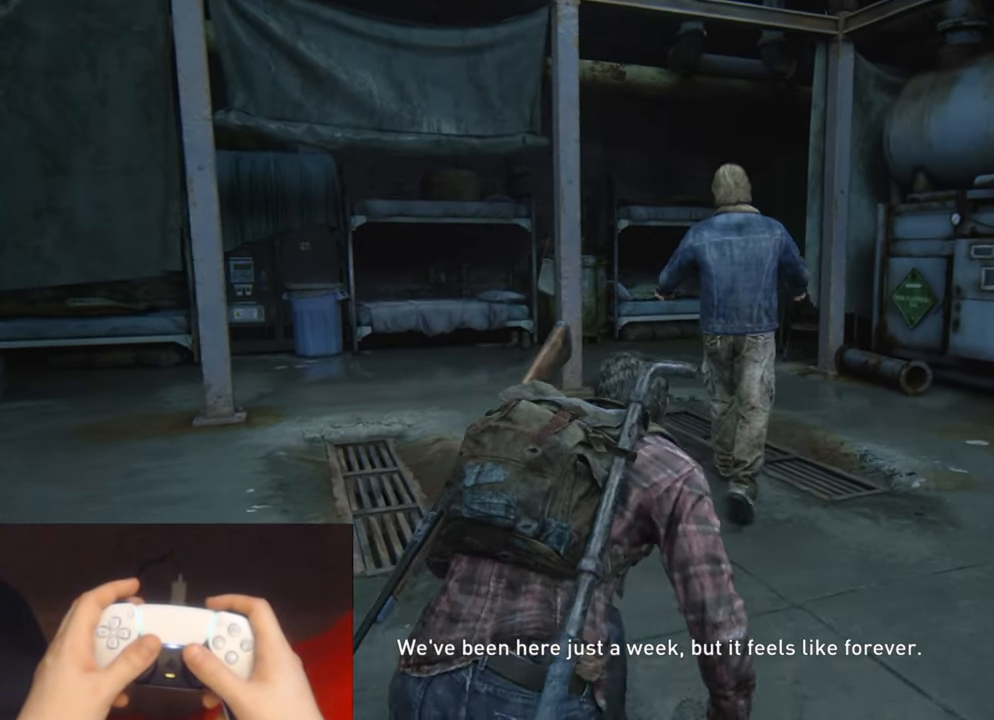
{"buttons": [], "left_stick": "up", "right_stick": "center", "events": []}
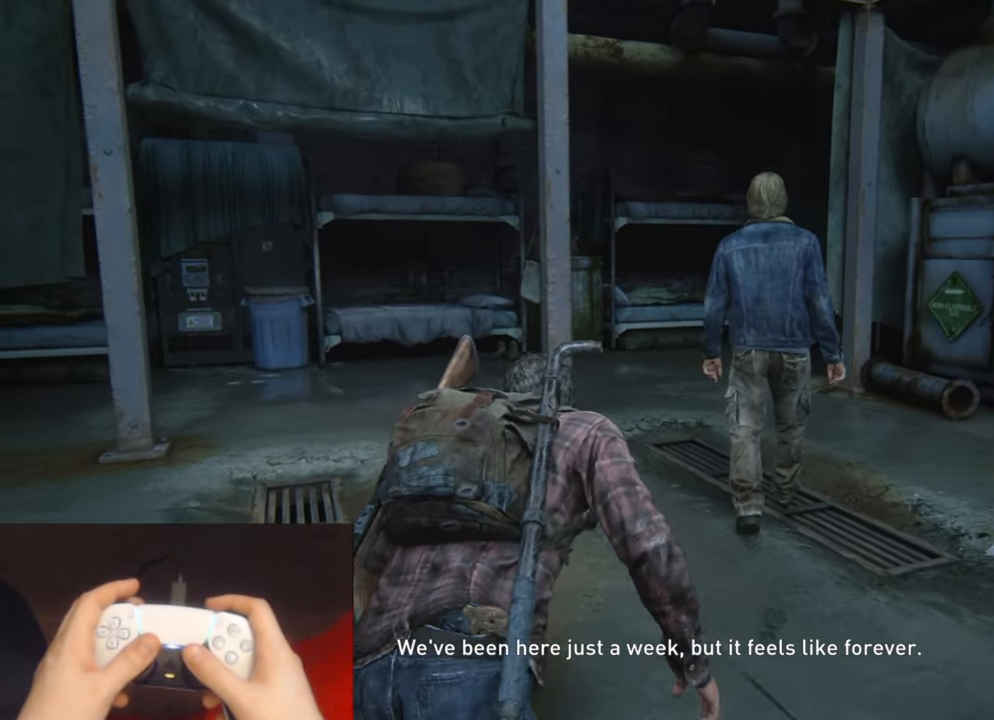
{"buttons": [], "left_stick": "up", "right_stick": "center", "events": []}
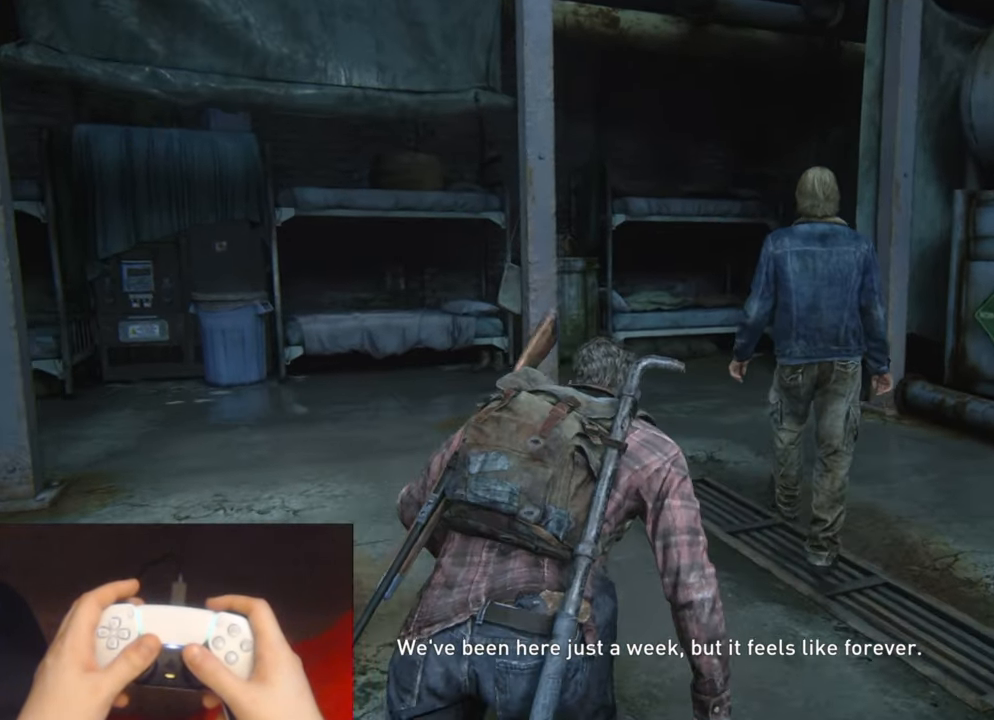
{"buttons": ["CIRCLE"], "left_stick": "up", "right_stick": "center", "events": [[400, "CIRCLE", "down"]]}
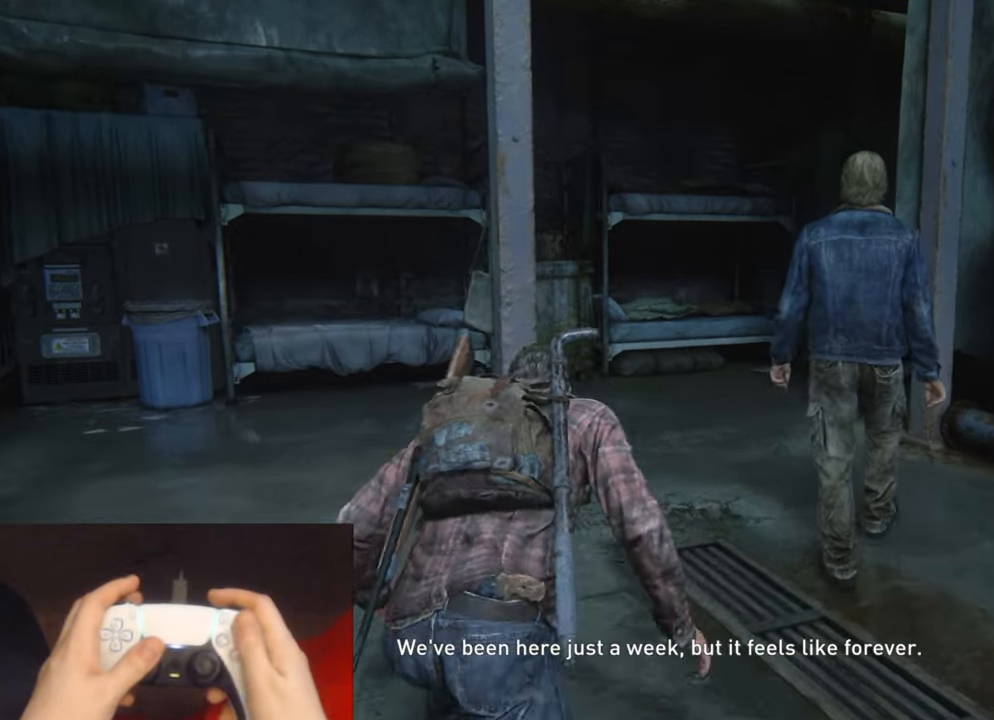
{"buttons": ["L2"], "left_stick": "up", "right_stick": "center", "events": [[16, "CIRCLE", "up"], [150, "L2", "down"]]}
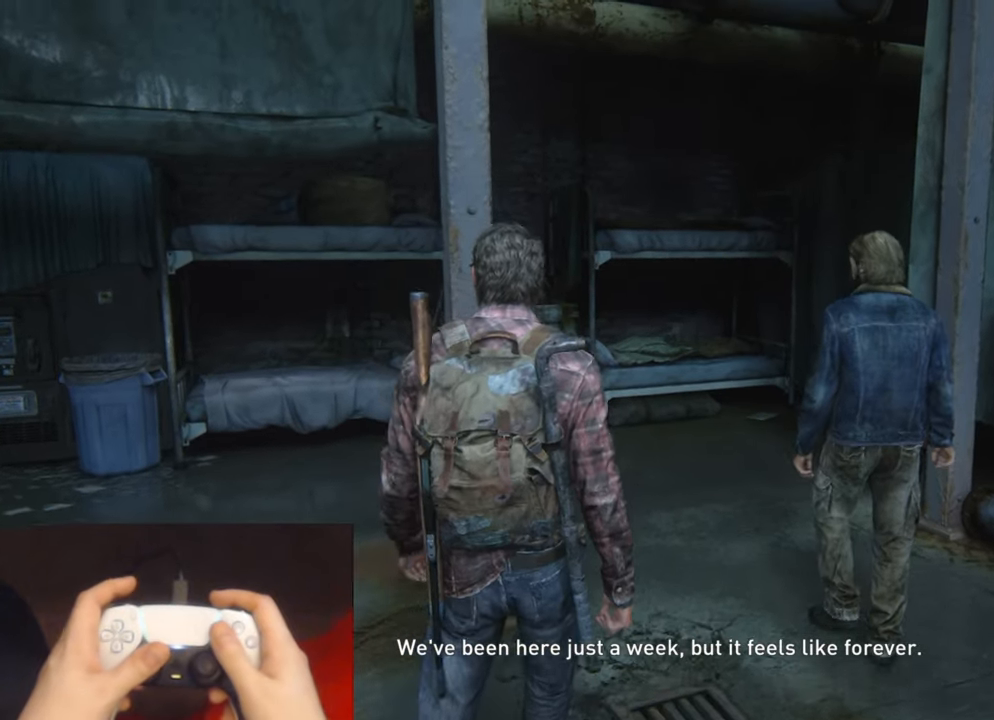
{"buttons": ["L2"], "left_stick": "up", "right_stick": "center", "events": []}
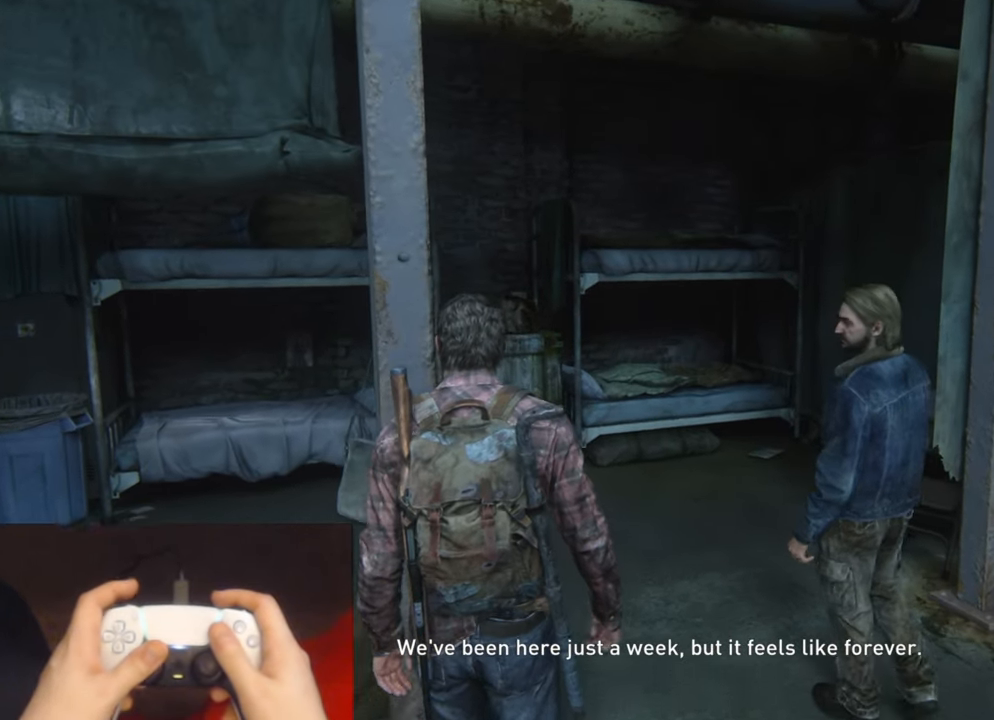
{"buttons": ["L2"], "left_stick": "up", "right_stick": "center", "events": [[16, "L2", "up"], [116, "L2", "down"]]}
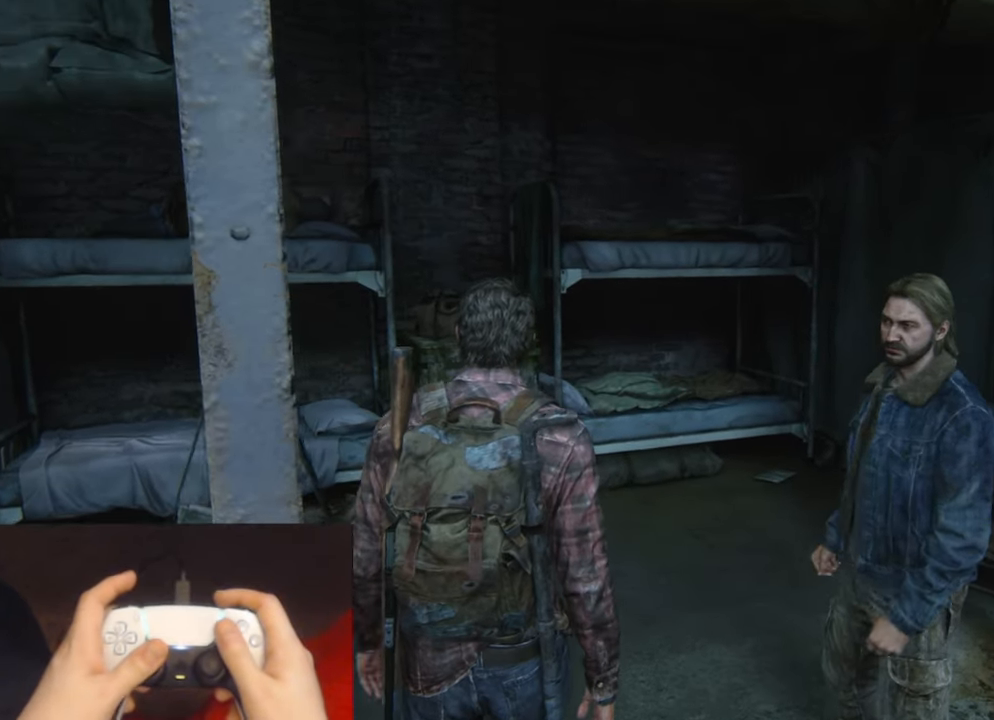
{"buttons": [], "left_stick": "down", "right_stick": "center", "events": [[66, "left_stick", "down-left"], [166, "L2", "up"], [166, "left_stick", "down"], [350, "CIRCLE", "down"], [500, "CIRCLE", "up"]]}
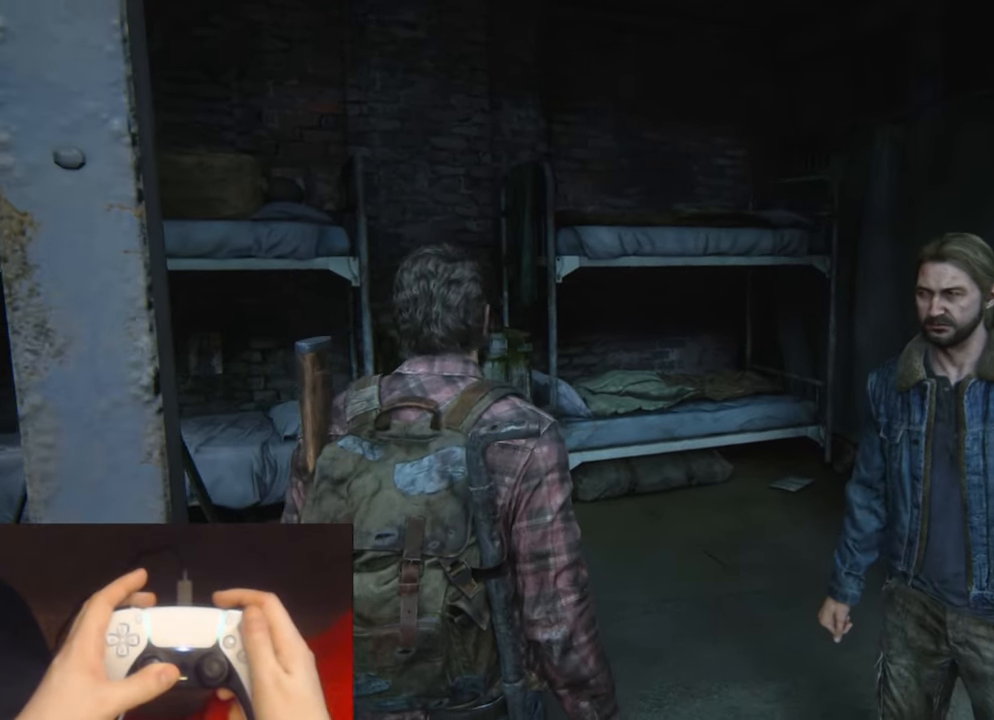
{"buttons": [], "left_stick": "center", "right_stick": "center", "events": [[150, "left_stick", "center"], [416, "left_stick", "up"], [500, "left_stick", "center"]]}
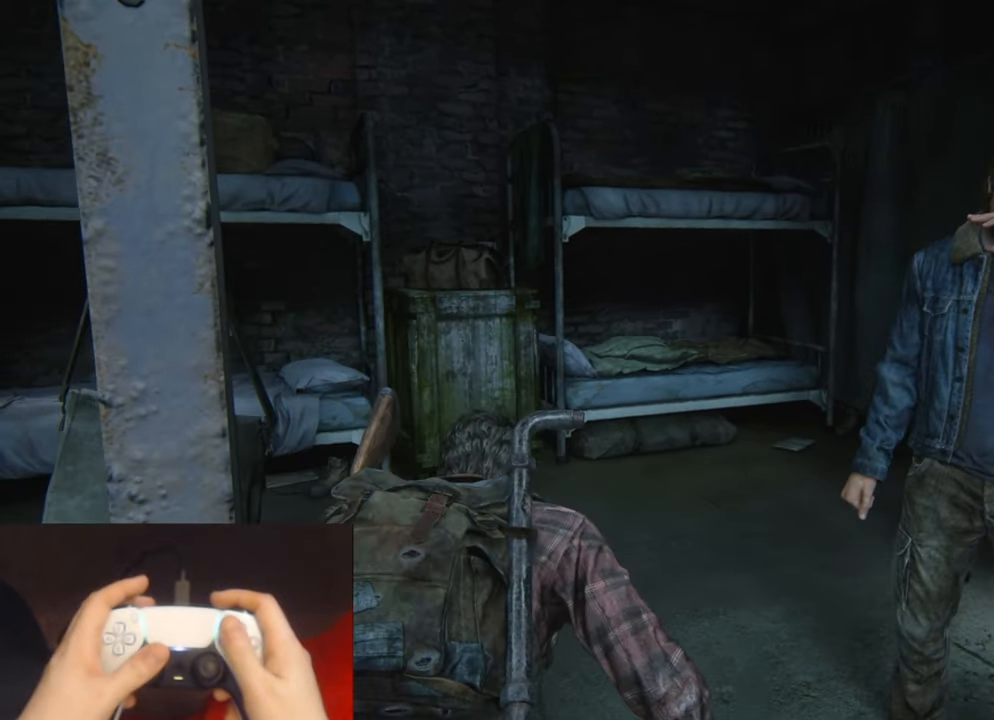
{"buttons": [], "left_stick": "center", "right_stick": "center", "events": [[283, "left_stick", "down-left"], [416, "left_stick", "center"]]}
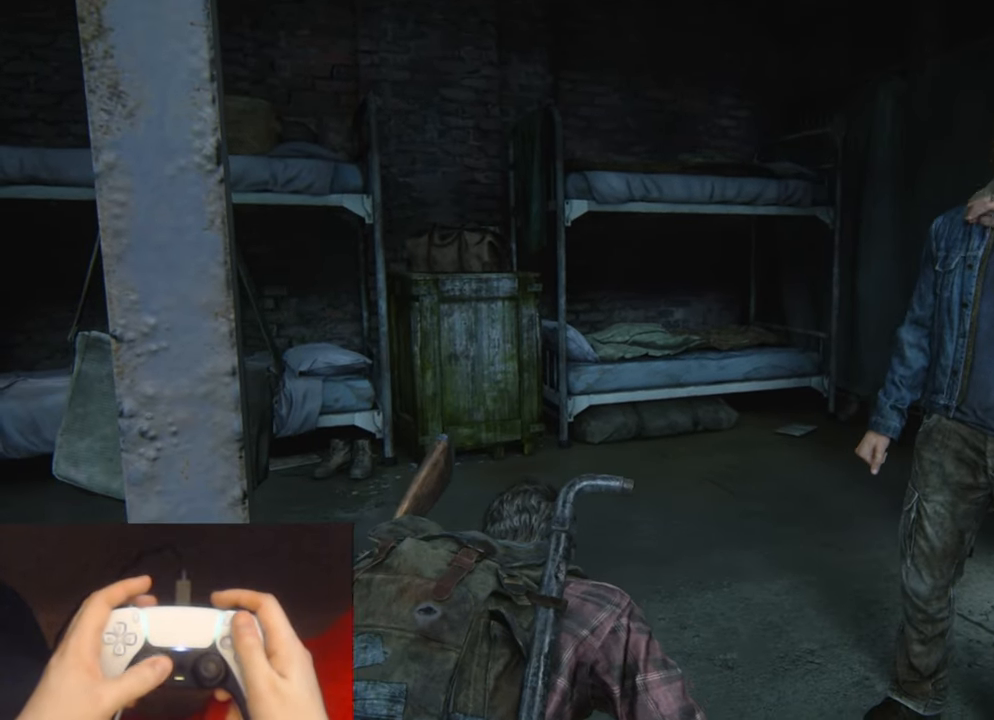
{"buttons": ["CIRCLE"], "left_stick": "center", "right_stick": "center", "events": [[383, "CIRCLE", "down"]]}
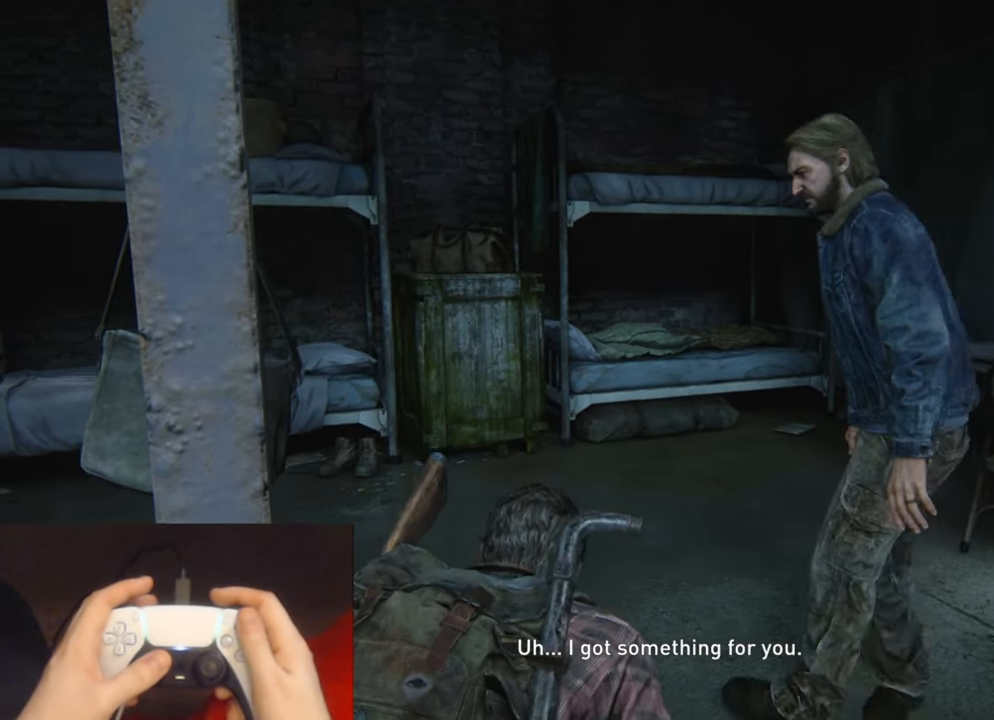
{"buttons": [], "left_stick": "center", "right_stick": "center", "events": [[16, "CIRCLE", "up"], [266, "right_stick", "down-left"], [383, "right_stick", "center"]]}
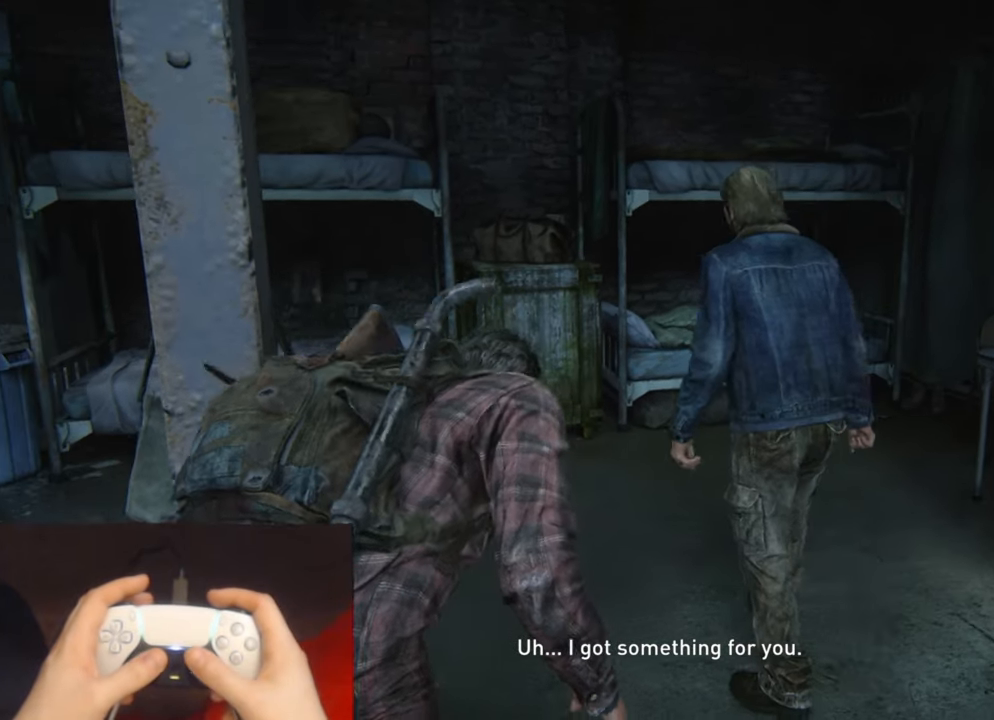
{"buttons": [], "left_stick": "up", "right_stick": "center", "events": [[216, "left_stick", "up"]]}
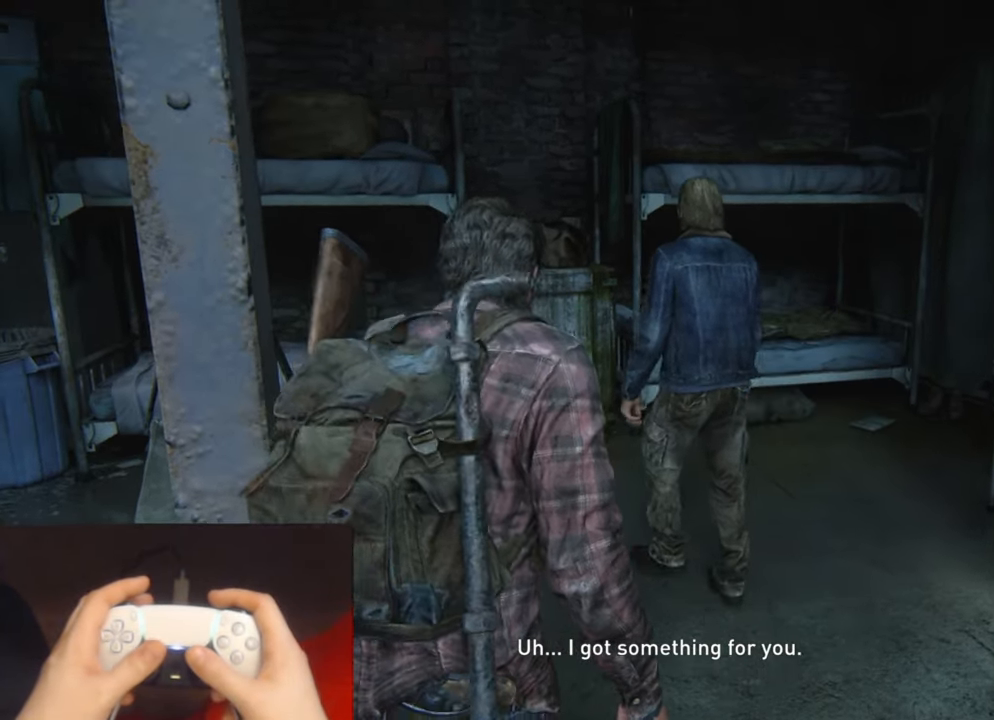
{"buttons": [], "left_stick": "up", "right_stick": "center", "events": []}
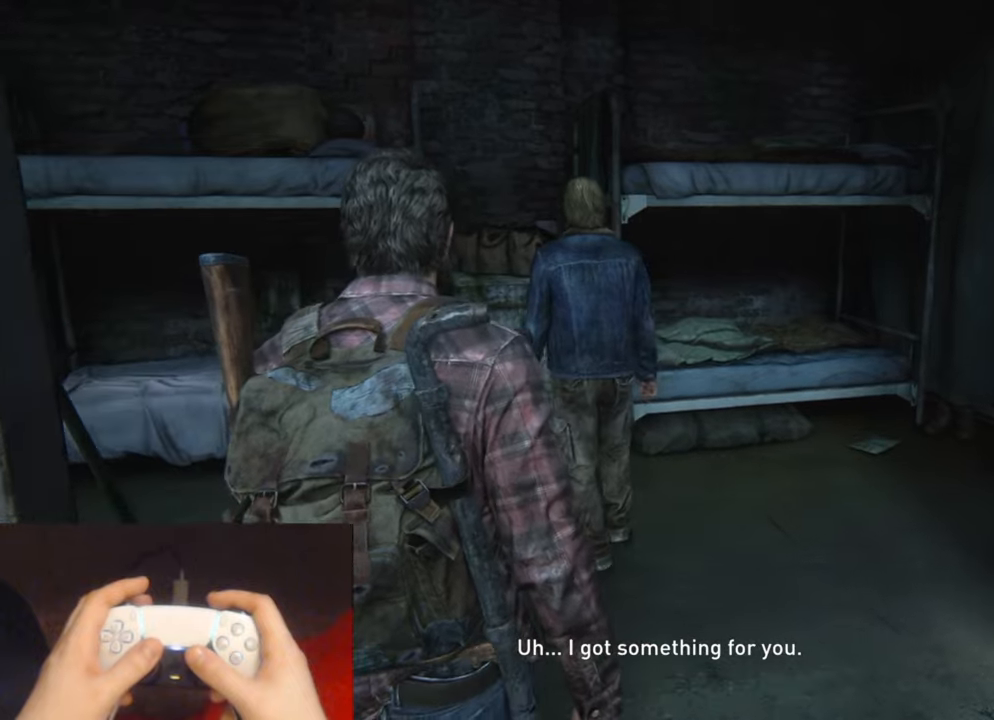
{"buttons": [], "left_stick": "up", "right_stick": "center", "events": []}
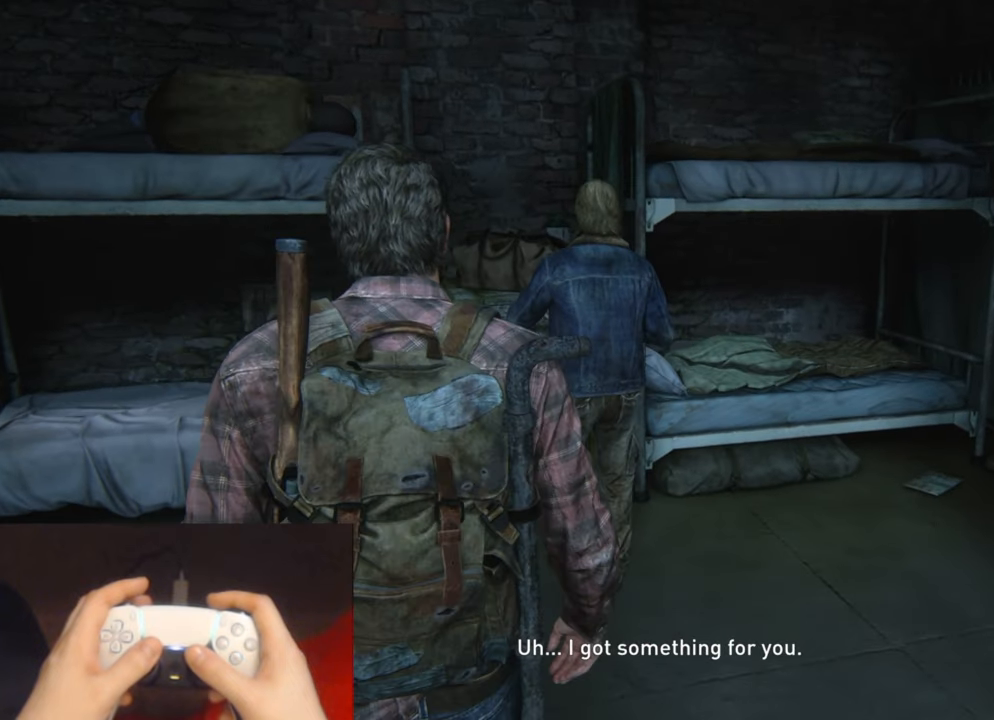
{"buttons": [], "left_stick": "up", "right_stick": "center", "events": []}
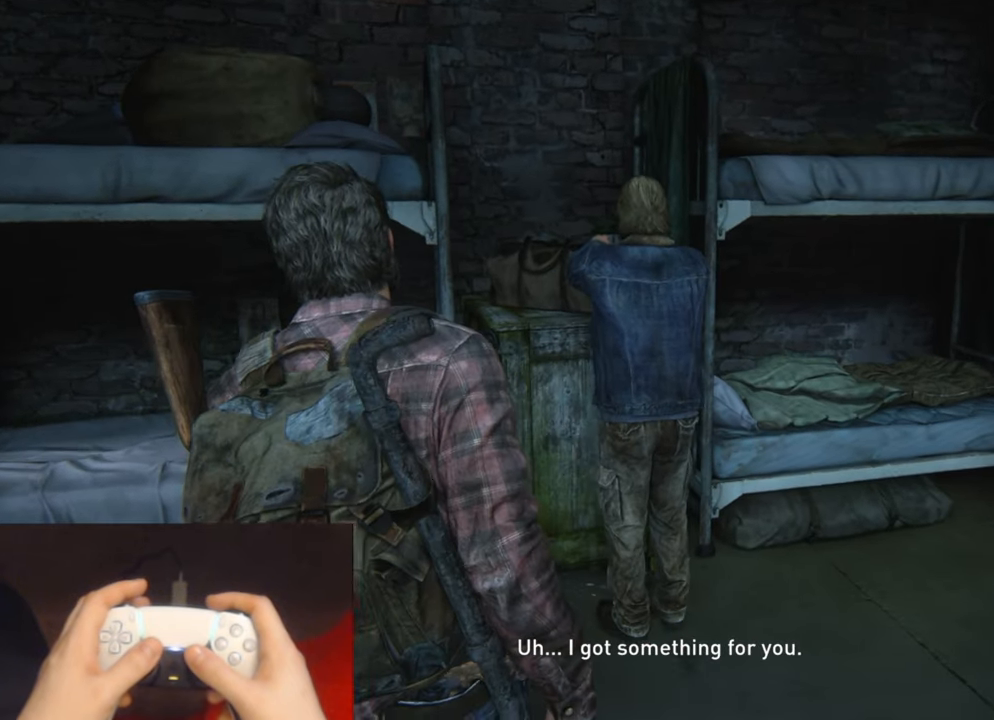
{"buttons": [], "left_stick": "up", "right_stick": "center", "events": [[350, "right_stick", "up-right"], [483, "right_stick", "center"]]}
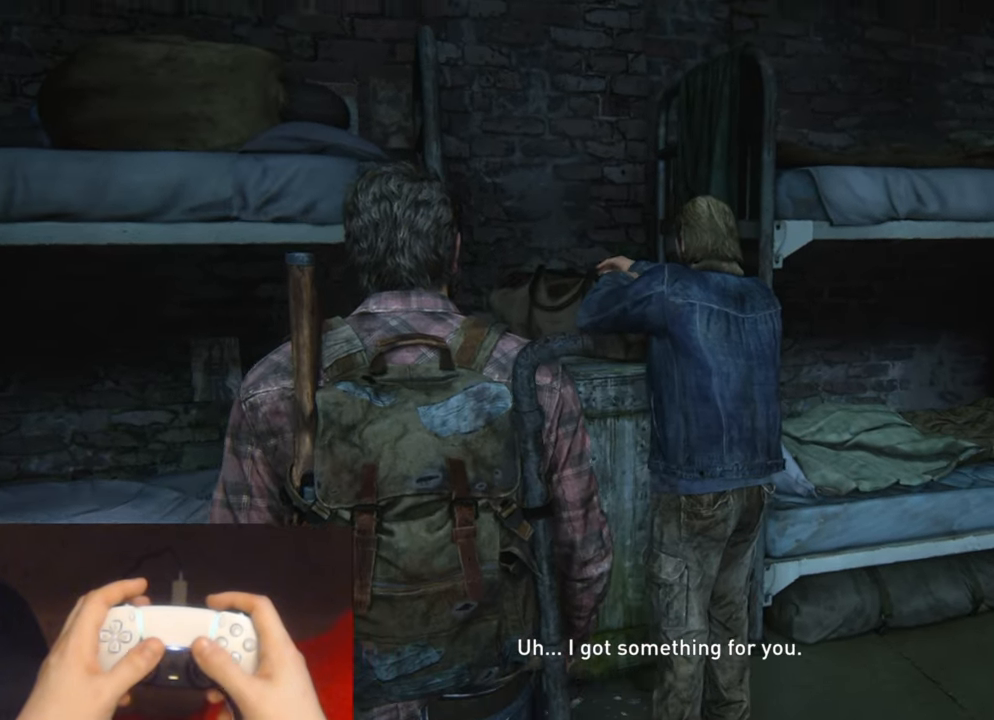
{"buttons": [], "left_stick": "up", "right_stick": "up", "events": [[100, "left_stick", "center"], [450, "left_stick", "up"], [500, "right_stick", "up"]]}
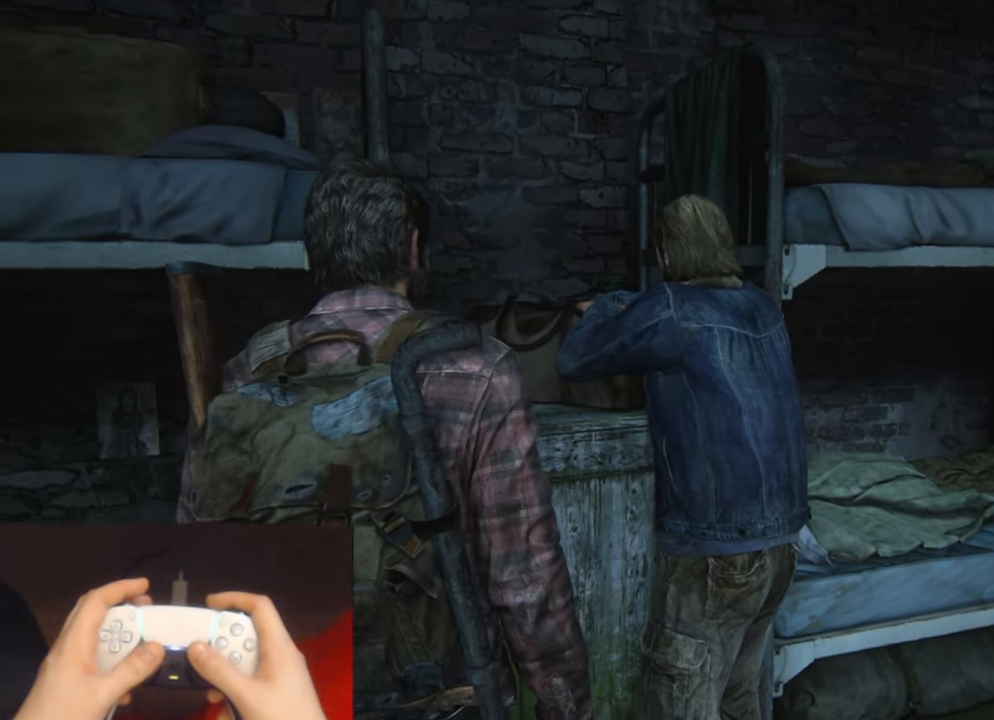
{"buttons": [], "left_stick": "center", "right_stick": "center", "events": [[183, "right_stick", "center"], [217, "left_stick", "center"]]}
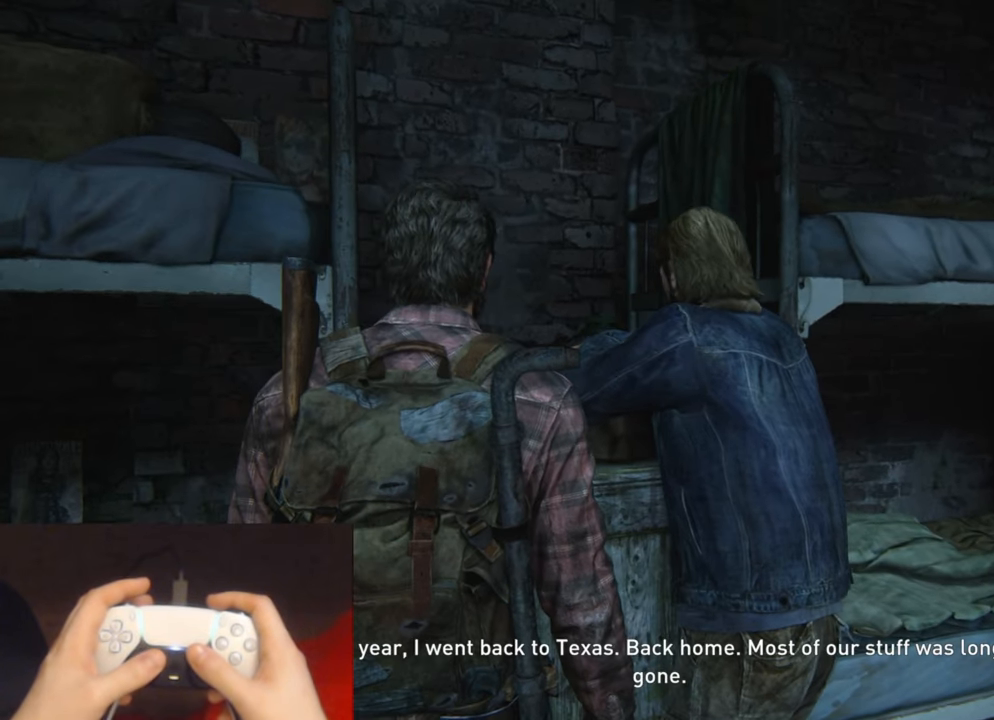
{"buttons": [], "left_stick": "center", "right_stick": "center", "events": []}
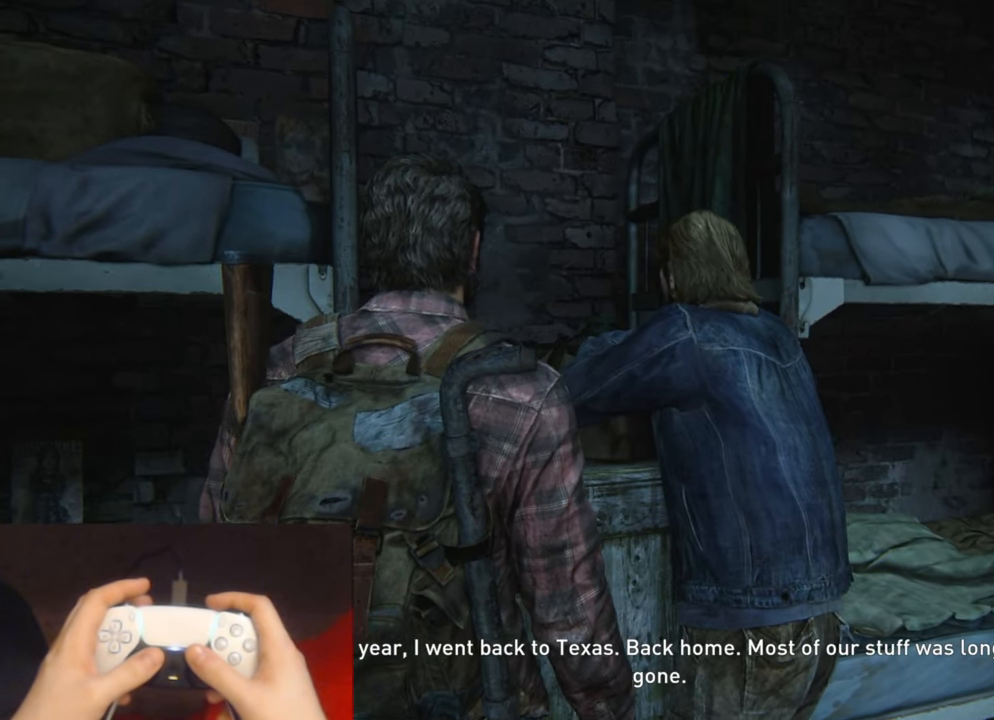
{"buttons": [], "left_stick": "center", "right_stick": "center", "events": [[300, "left_stick", "up"], [400, "left_stick", "center"]]}
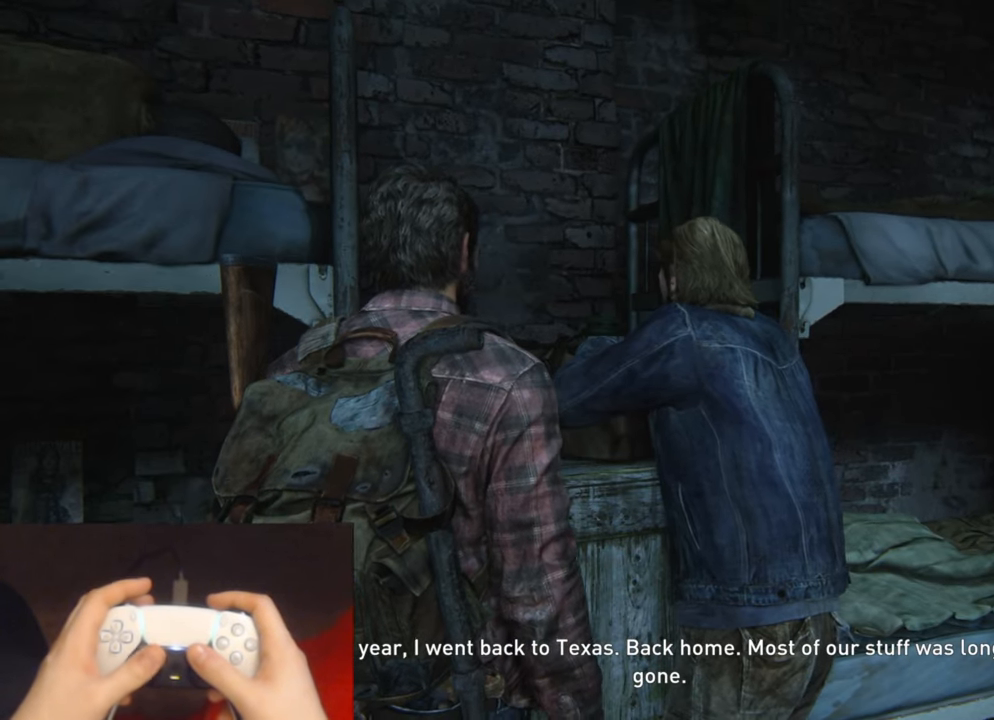
{"buttons": [], "left_stick": "center", "right_stick": "center", "events": []}
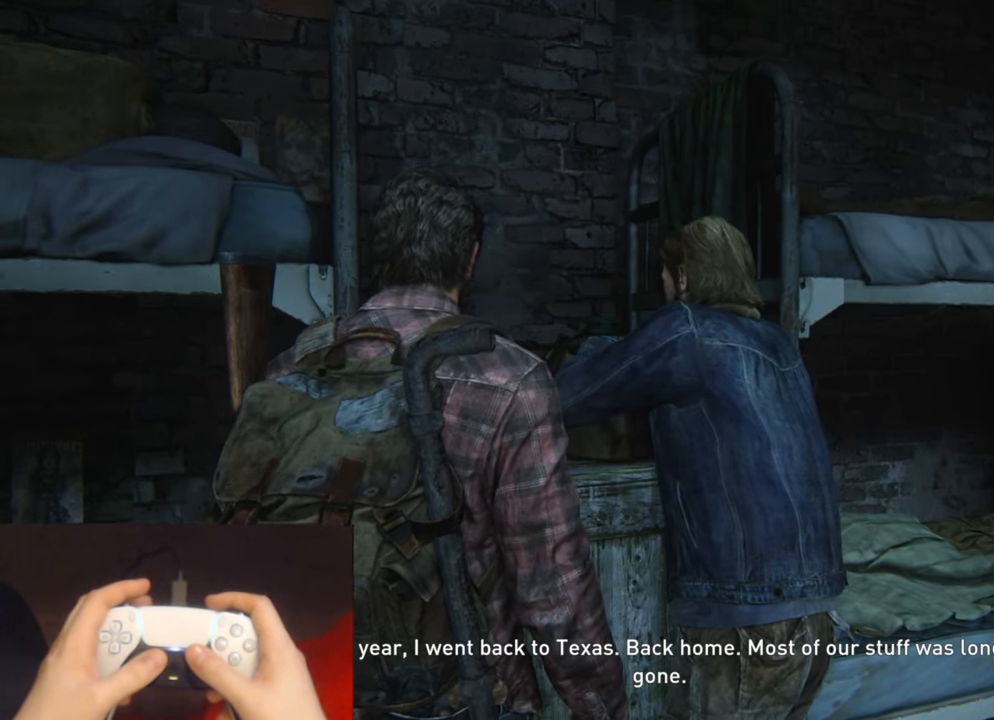
{"buttons": [], "left_stick": "center", "right_stick": "center", "events": []}